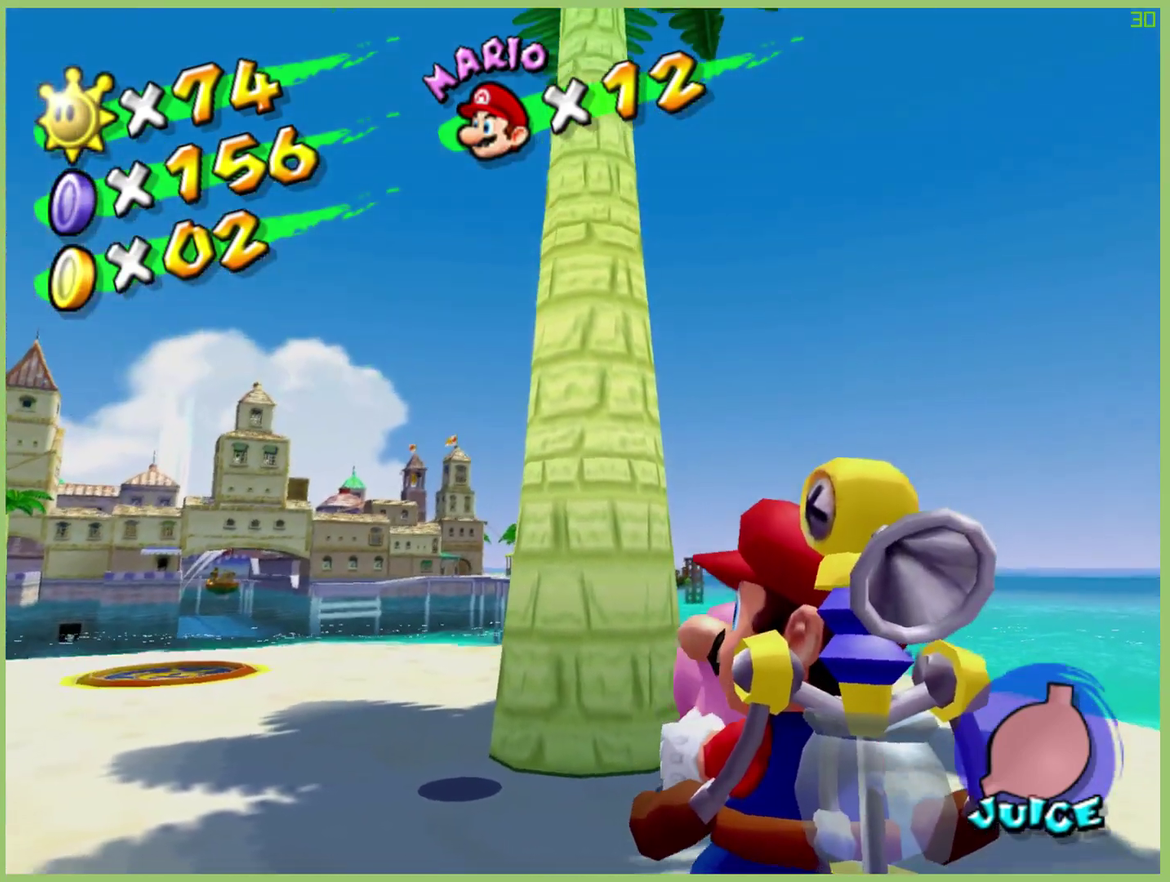
Gameplay with a controller (Xbox layout); each line is a JSON object with the inputs held at the frame after it. "events" lists button and stick changes between this image and that frame as [ms after this image, input, new state], when the widget could be followed in between. This overlay highlights the sticks when they move; stick clicks (L3) are not distinguishable. Not read: L3 R3.
{"buttons": [], "left_stick": "down", "right_stick": "center", "events": [[400, "left_stick", "down"]]}
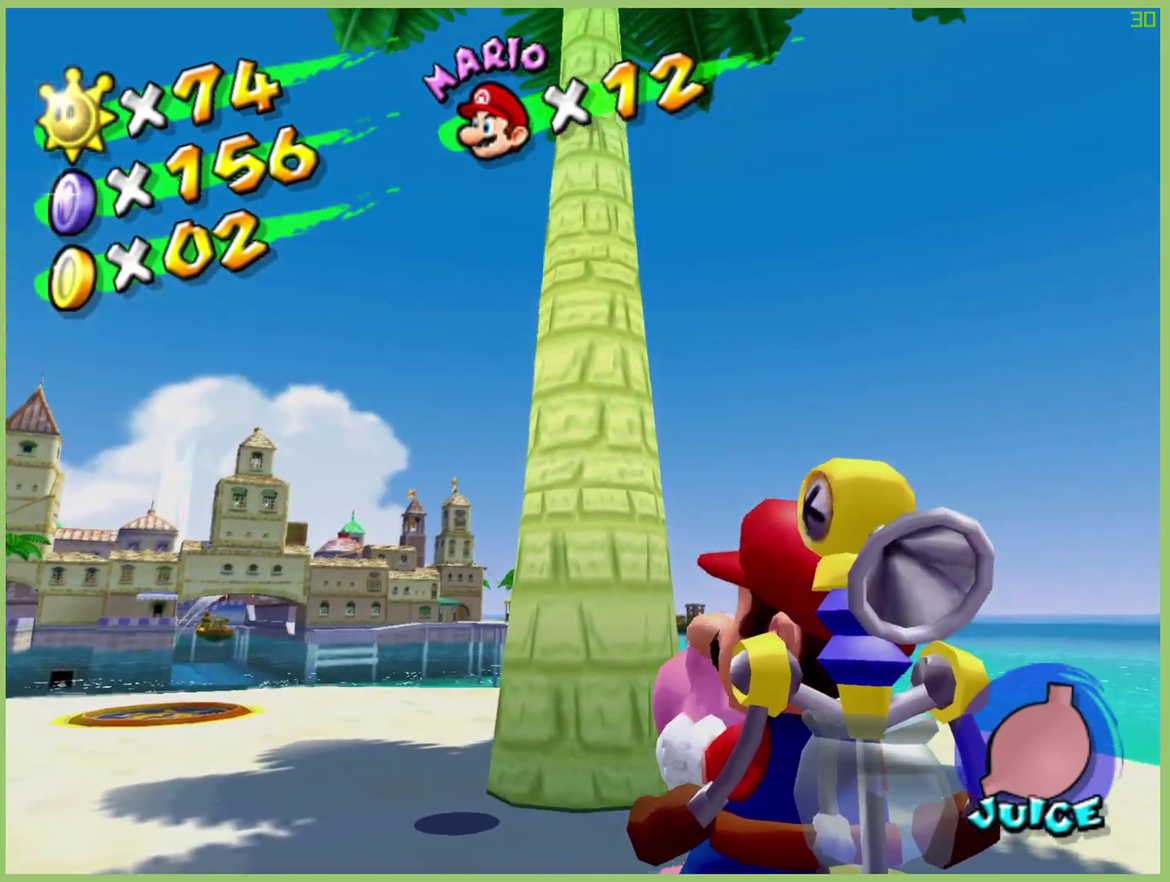
{"buttons": [], "left_stick": "center", "right_stick": "center", "events": [[67, "left_stick", "center"], [333, "left_stick", "down"], [467, "left_stick", "center"]]}
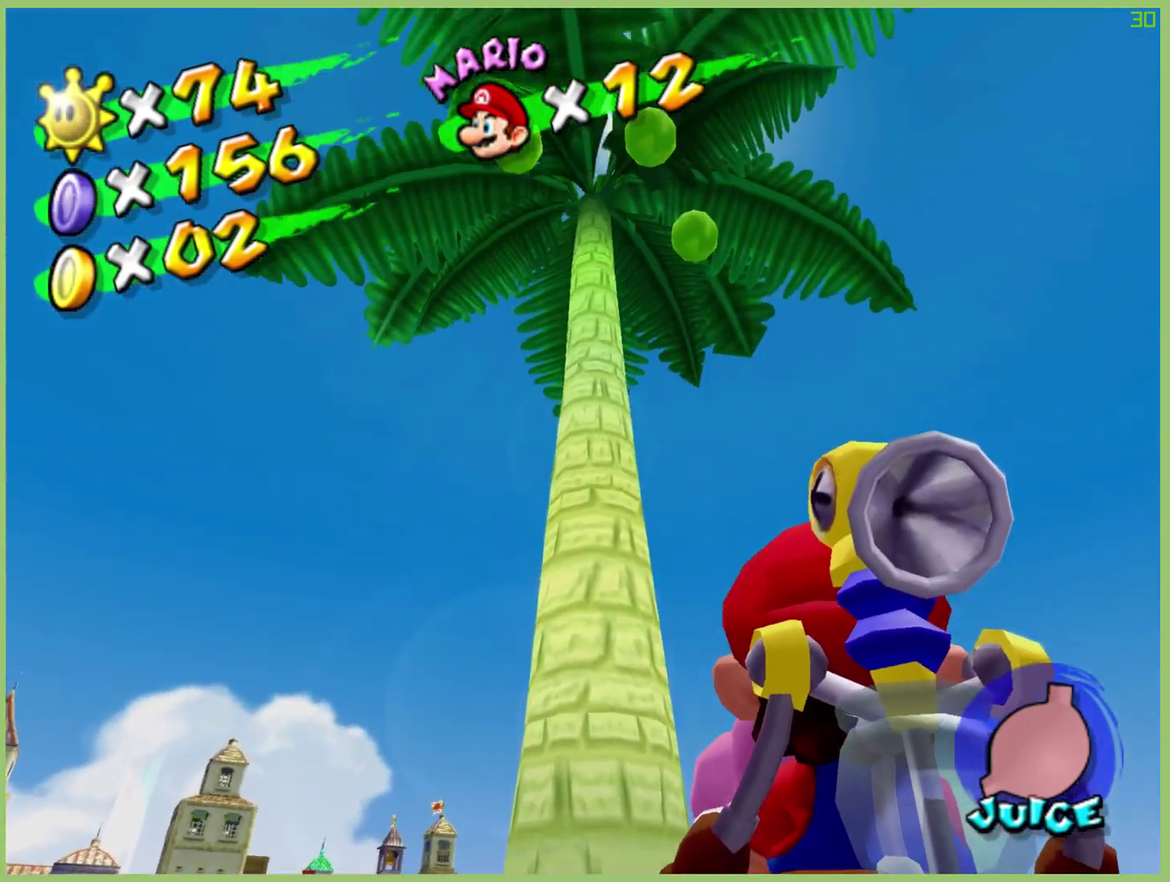
{"buttons": [], "left_stick": "center", "right_stick": "center", "events": [[100, "R2", "down"], [333, "R2", "up"]]}
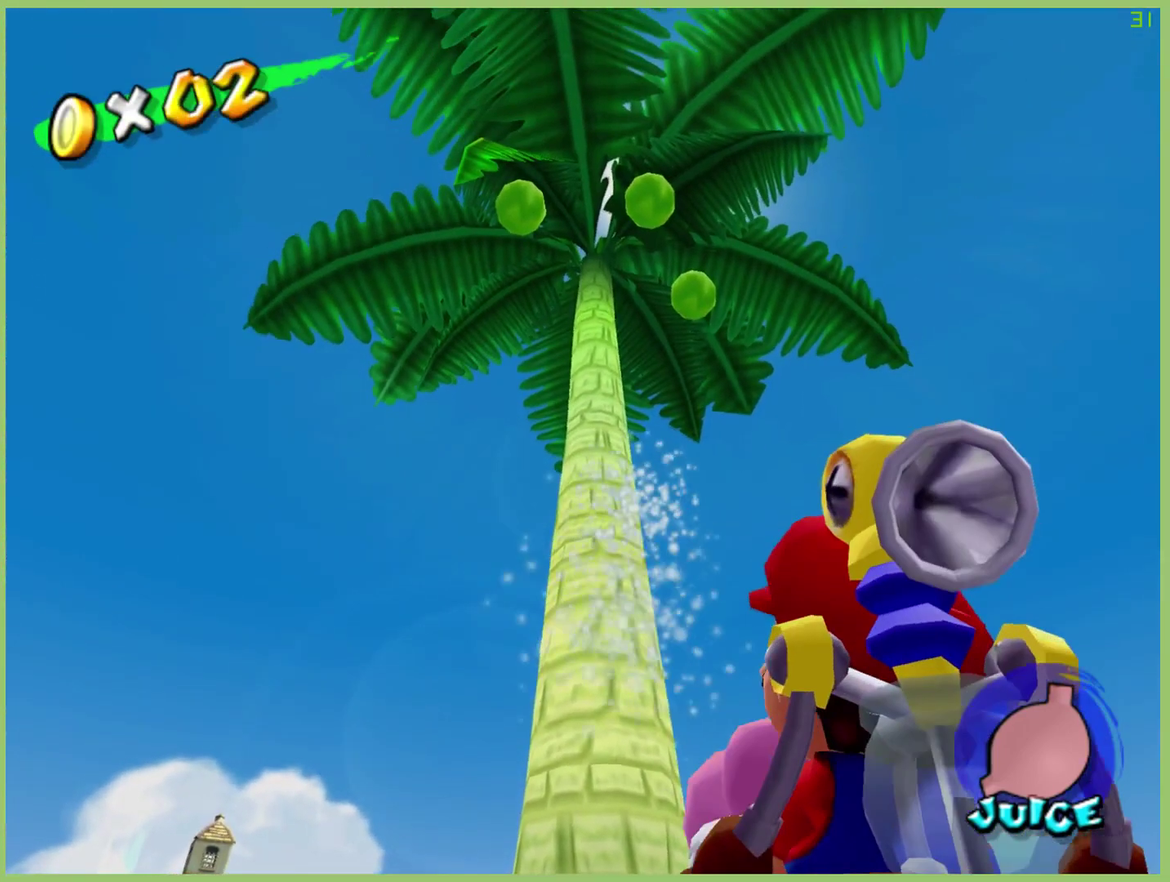
{"buttons": [], "left_stick": "center", "right_stick": "center", "events": [[367, "R1", "down"], [500, "R1", "up"]]}
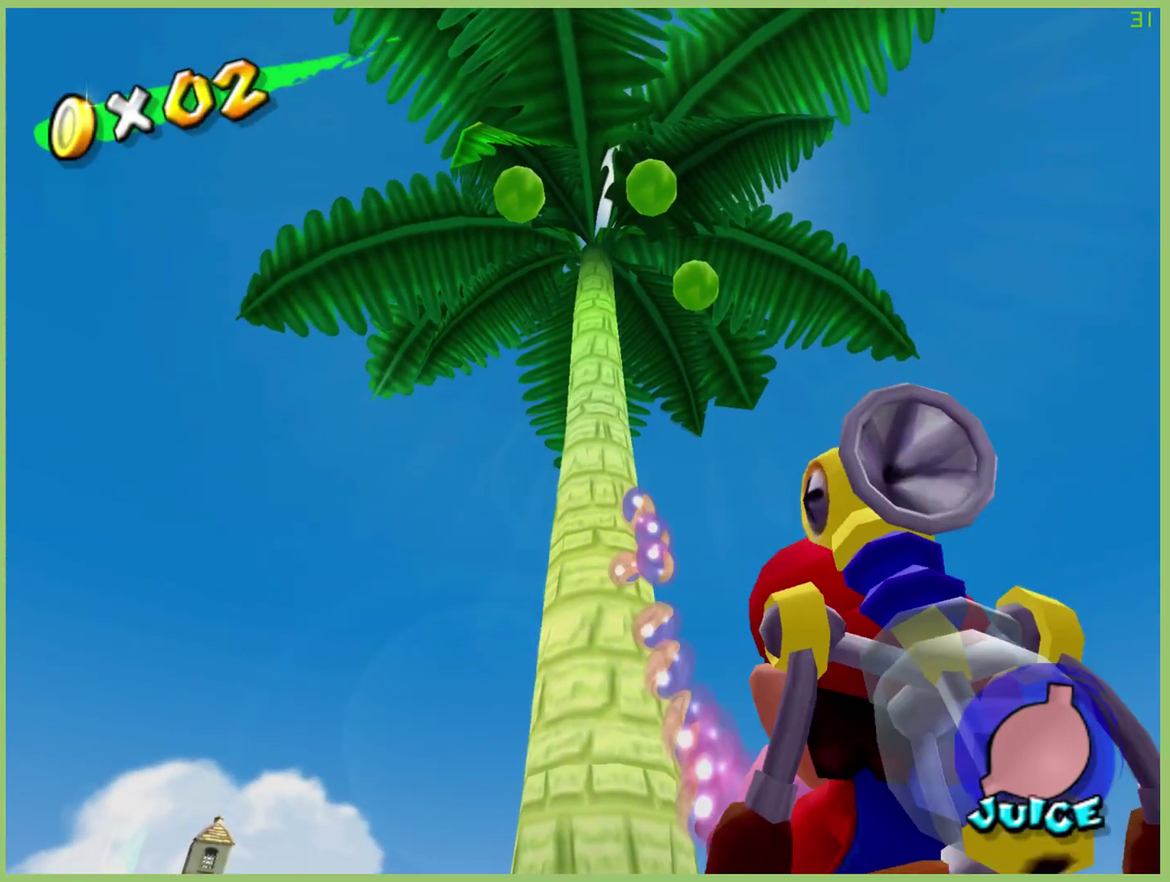
{"buttons": [], "left_stick": "center", "right_stick": "center", "events": []}
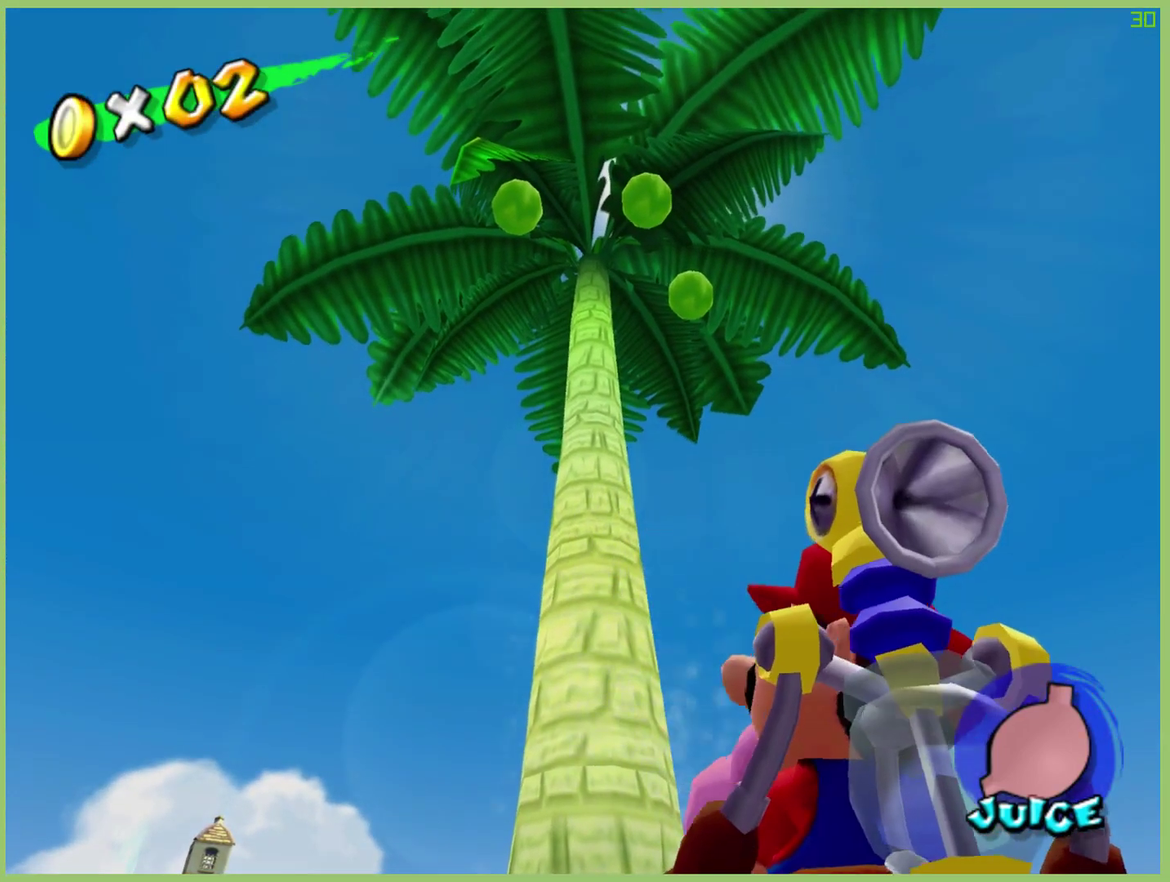
{"buttons": [], "left_stick": "center", "right_stick": "center", "events": []}
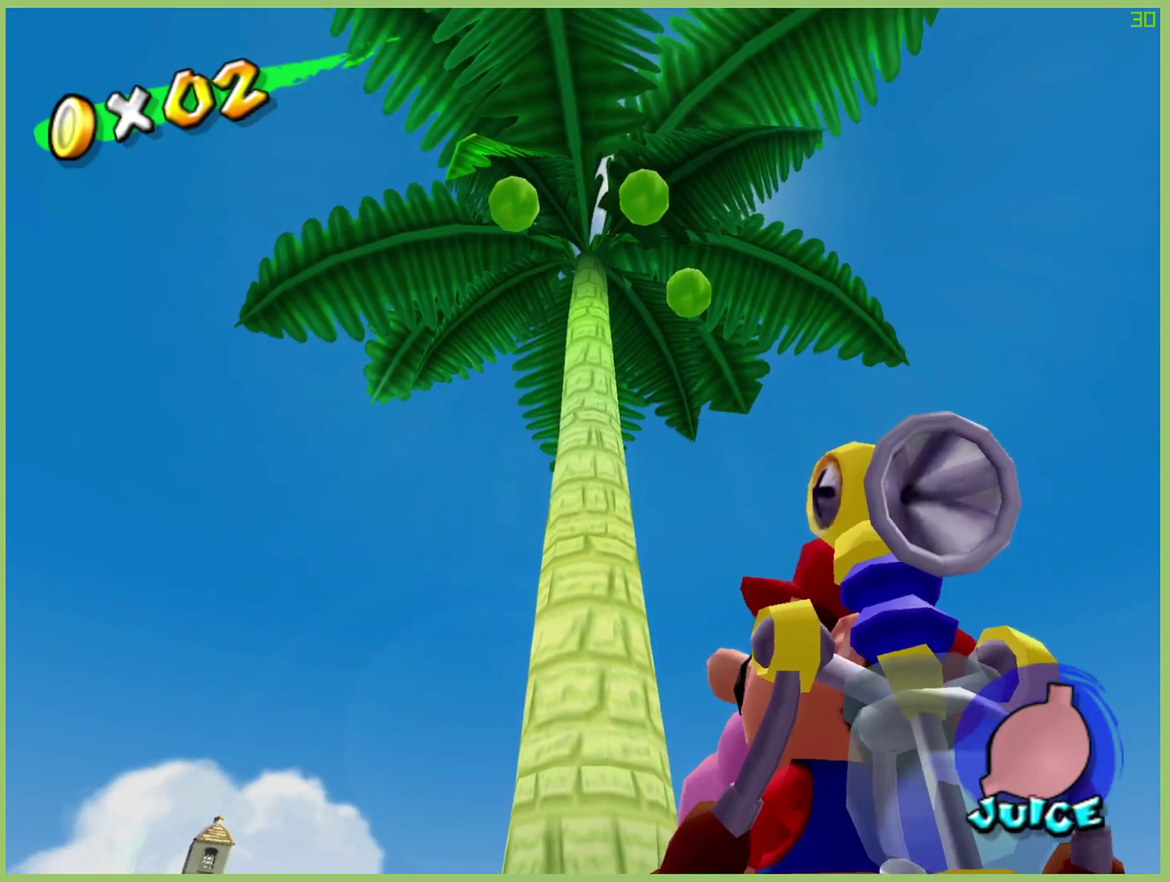
{"buttons": [], "left_stick": "center", "right_stick": "center", "events": []}
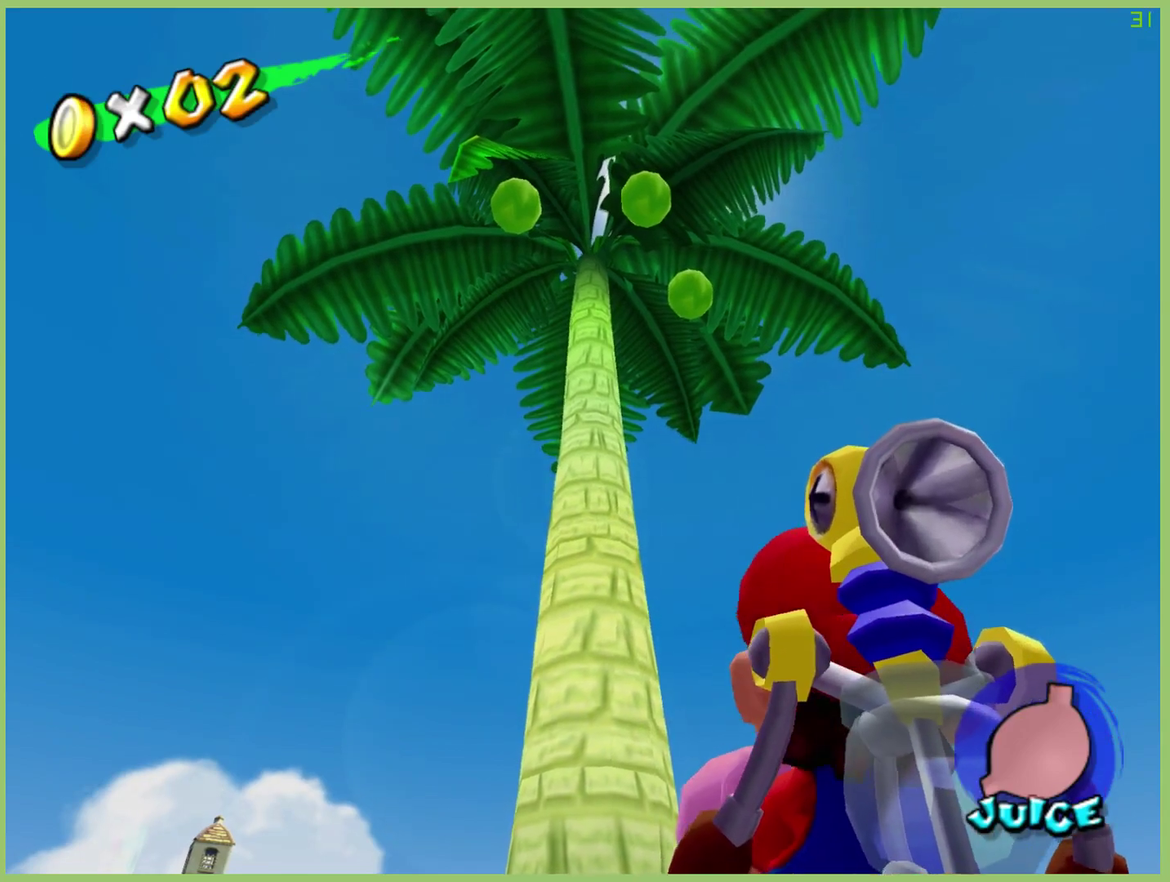
{"buttons": [], "left_stick": "up", "right_stick": "center", "events": [[267, "left_stick", "down"], [367, "left_stick", "center"], [433, "left_stick", "up"]]}
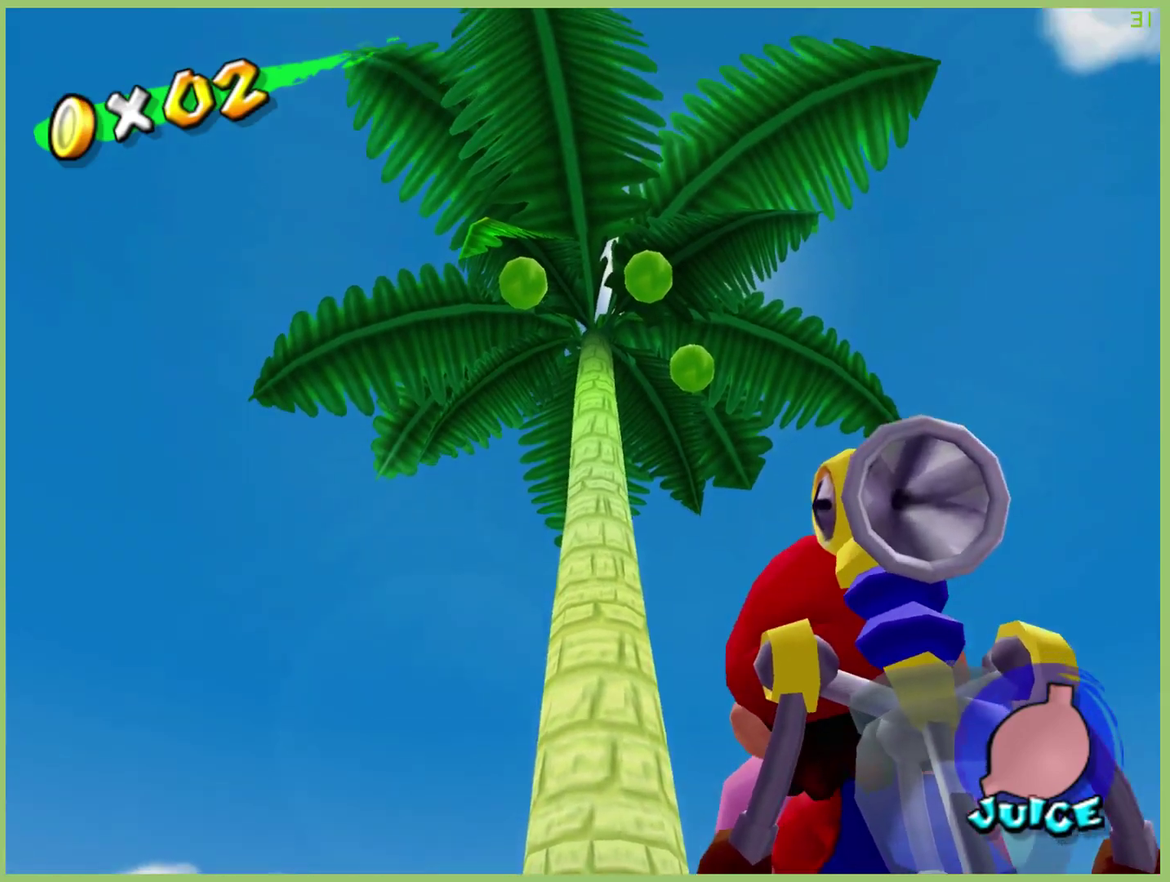
{"buttons": [], "left_stick": "center", "right_stick": "center", "events": [[167, "left_stick", "center"]]}
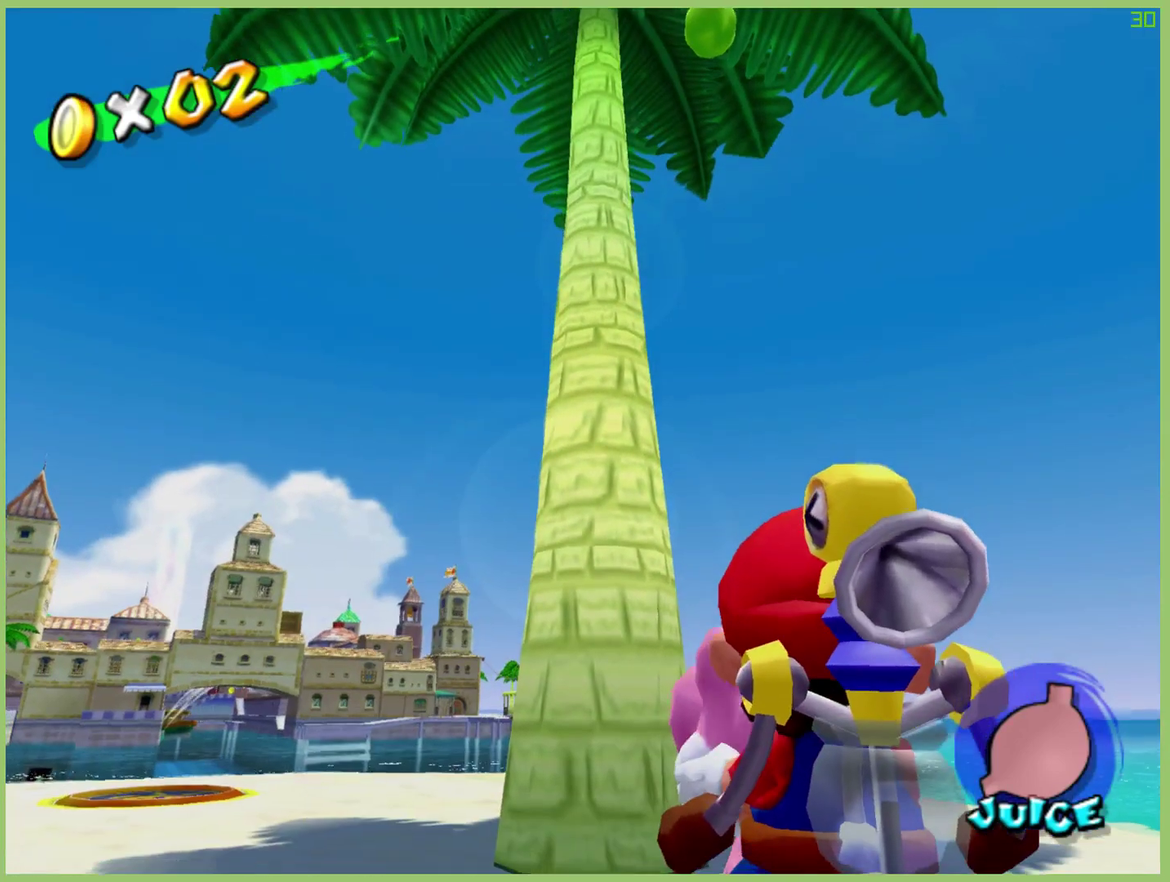
{"buttons": [], "left_stick": "center", "right_stick": "up", "events": [[433, "right_stick", "up"]]}
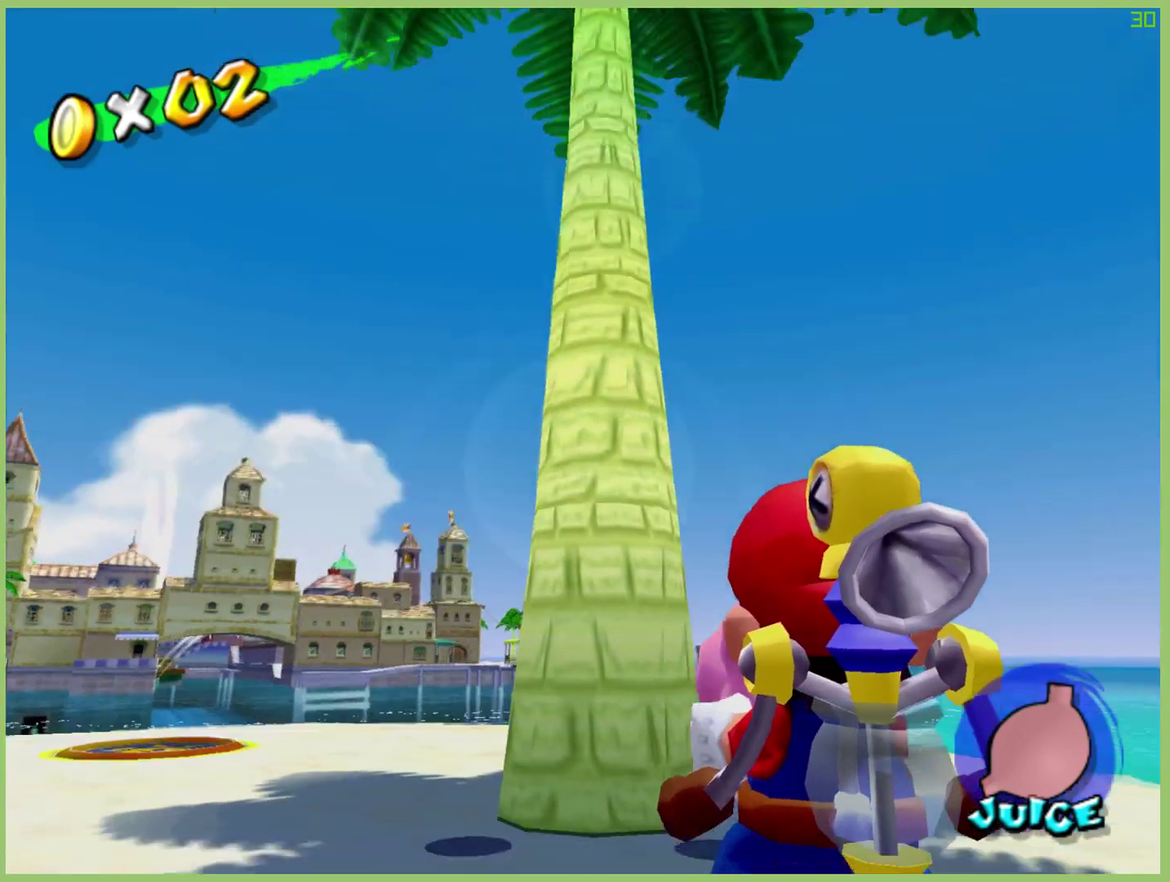
{"buttons": [], "left_stick": "left", "right_stick": "center", "events": [[133, "right_stick", "center"], [267, "left_stick", "left"]]}
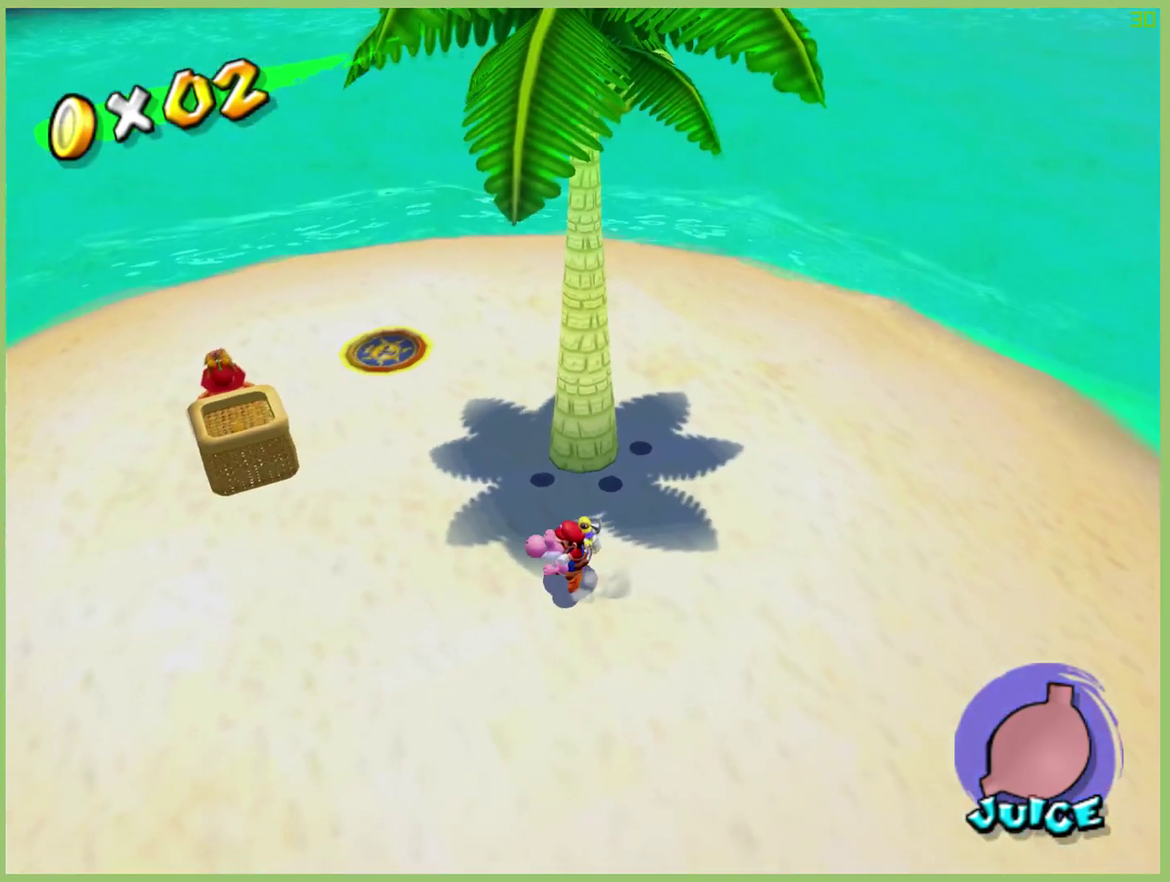
{"buttons": [], "left_stick": "down-right", "right_stick": "center", "events": [[67, "left_stick", "down-left"], [167, "left_stick", "down"], [267, "left_stick", "down-right"]]}
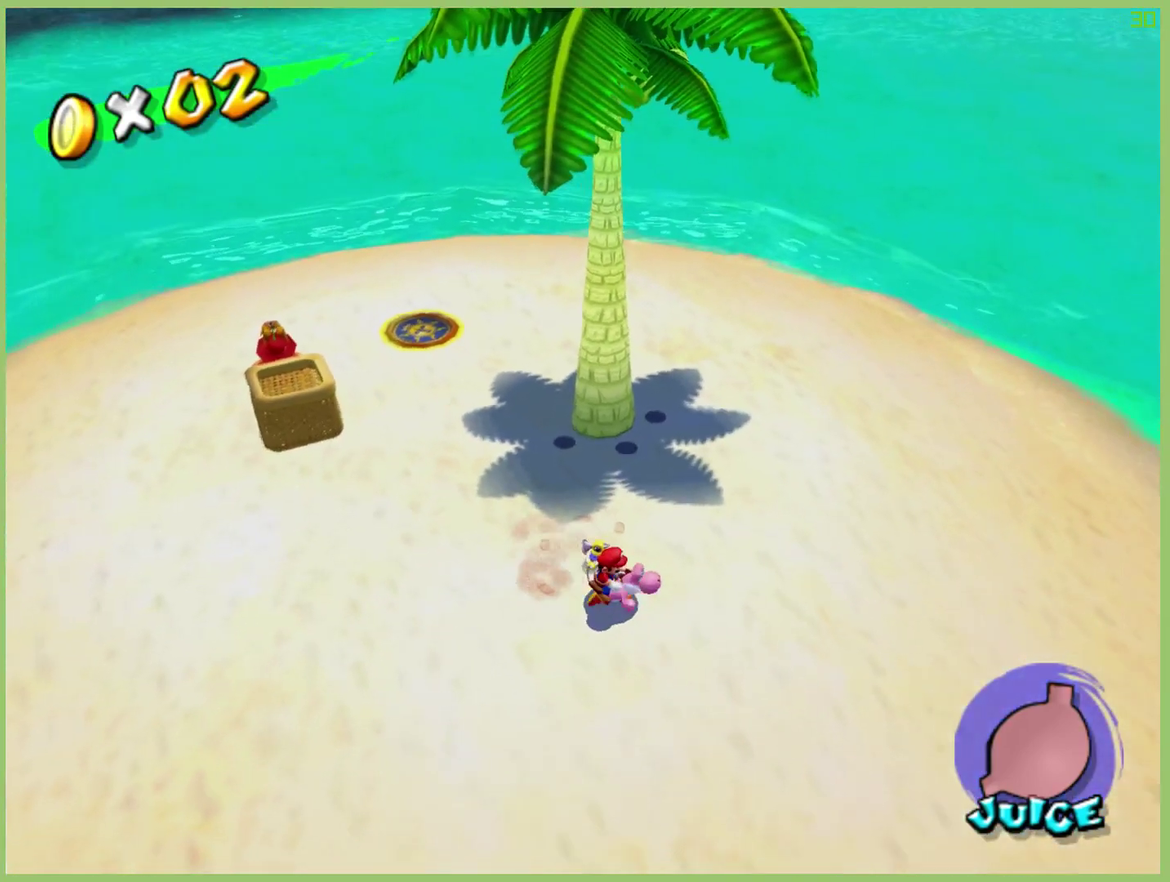
{"buttons": [], "left_stick": "down", "right_stick": "center", "events": [[100, "left_stick", "right"], [300, "left_stick", "down-right"], [433, "left_stick", "down"]]}
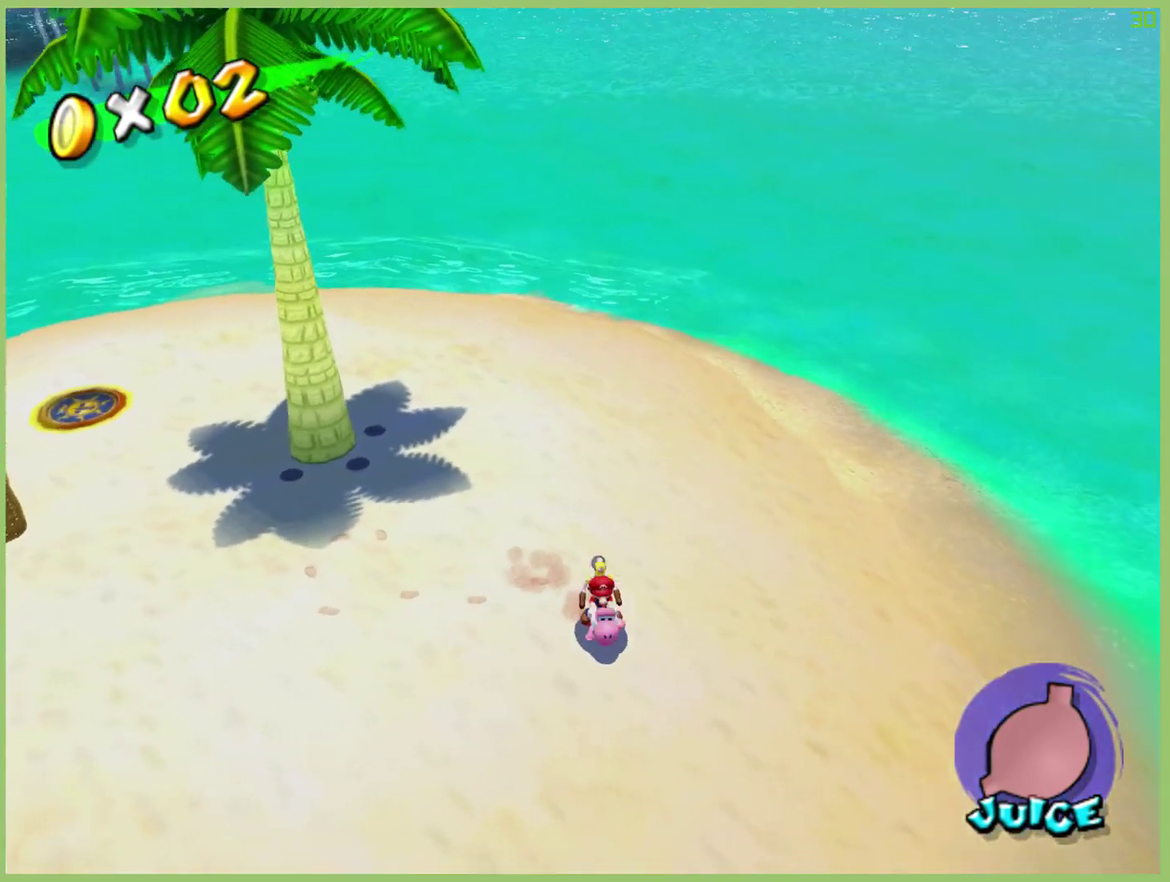
{"buttons": [], "left_stick": "down-left", "right_stick": "center", "events": [[33, "left_stick", "down-left"]]}
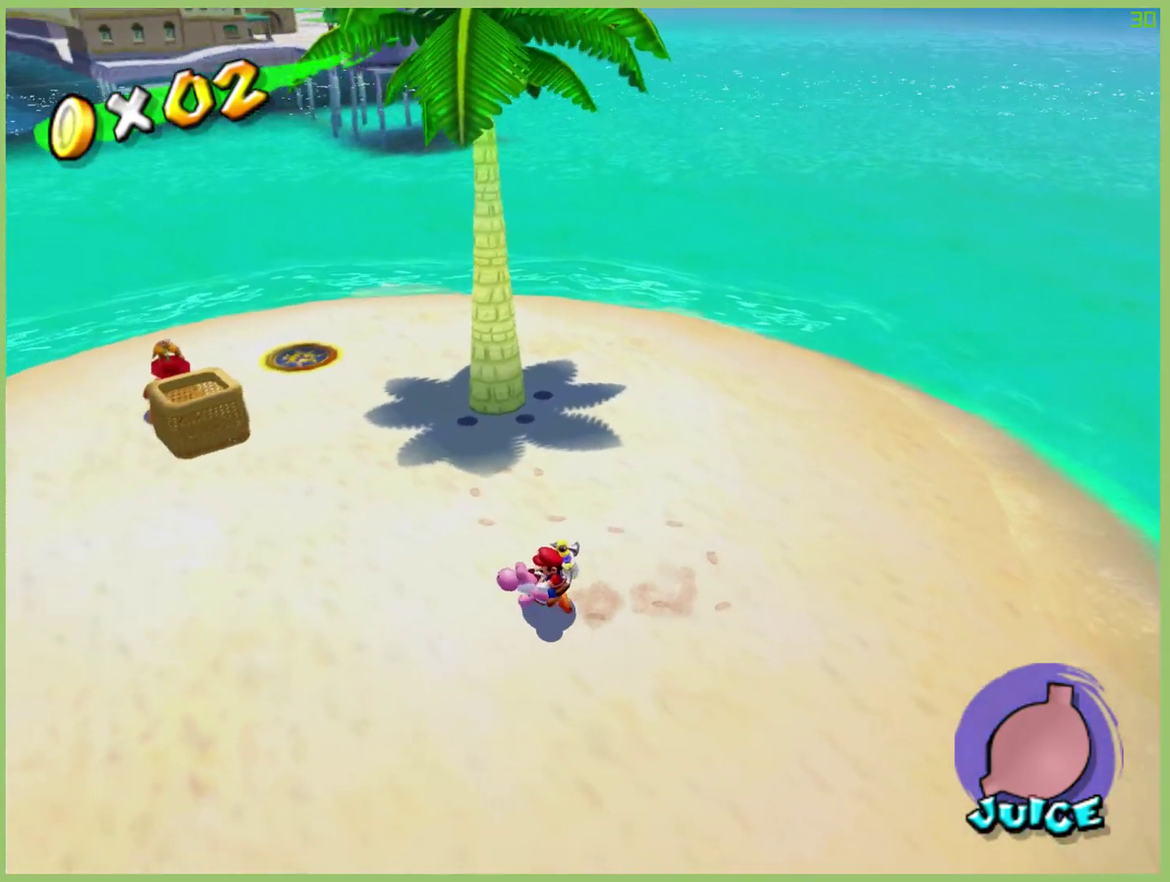
{"buttons": [], "left_stick": "left", "right_stick": "center", "events": [[33, "left_stick", "left"]]}
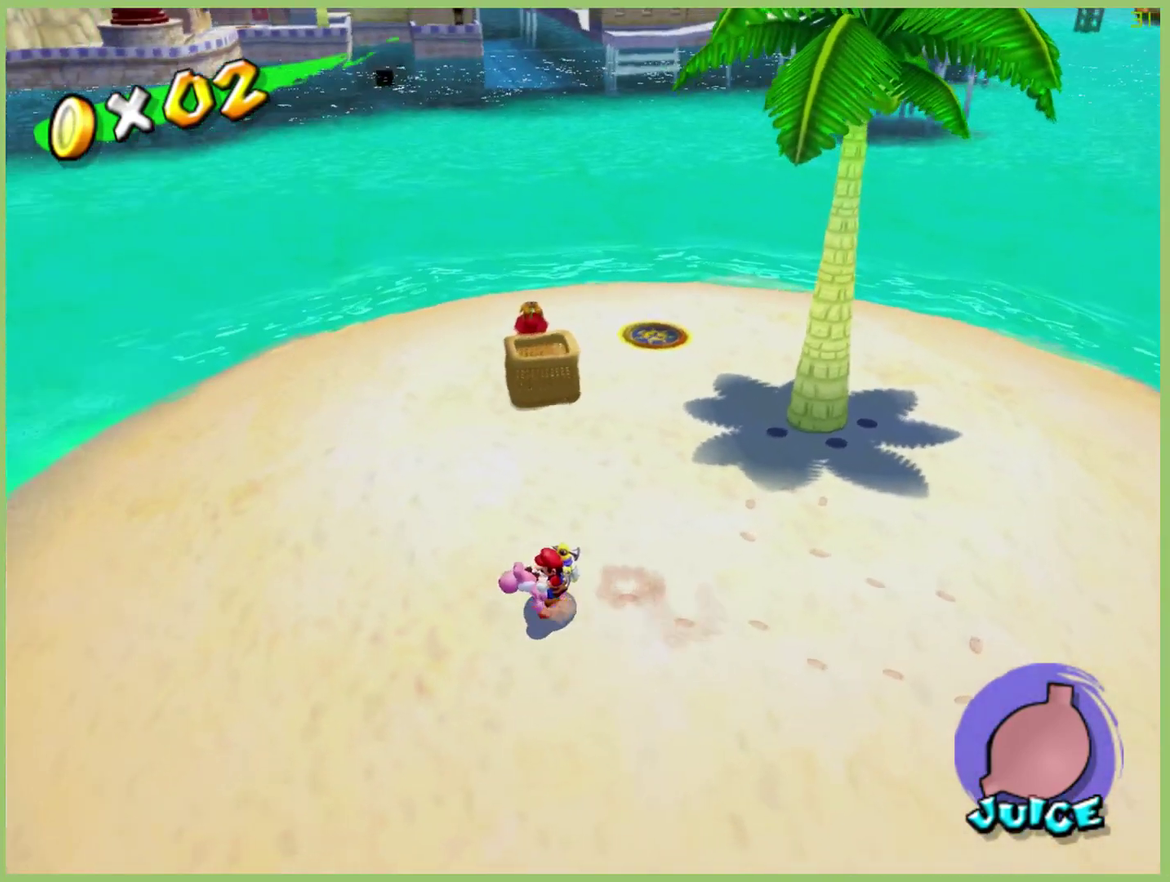
{"buttons": [], "left_stick": "up", "right_stick": "center", "events": [[67, "left_stick", "up-left"], [467, "left_stick", "up"]]}
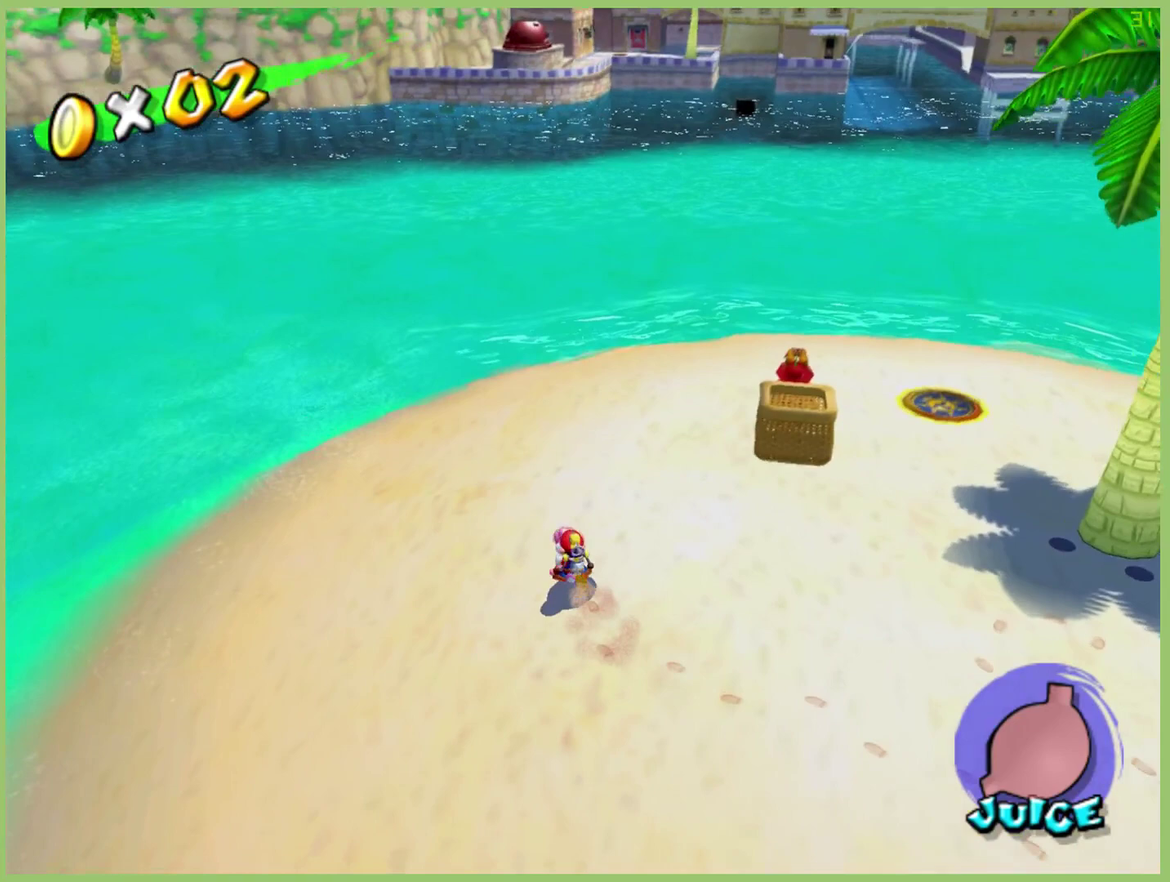
{"buttons": [], "left_stick": "up-right", "right_stick": "center", "events": [[400, "left_stick", "up-right"]]}
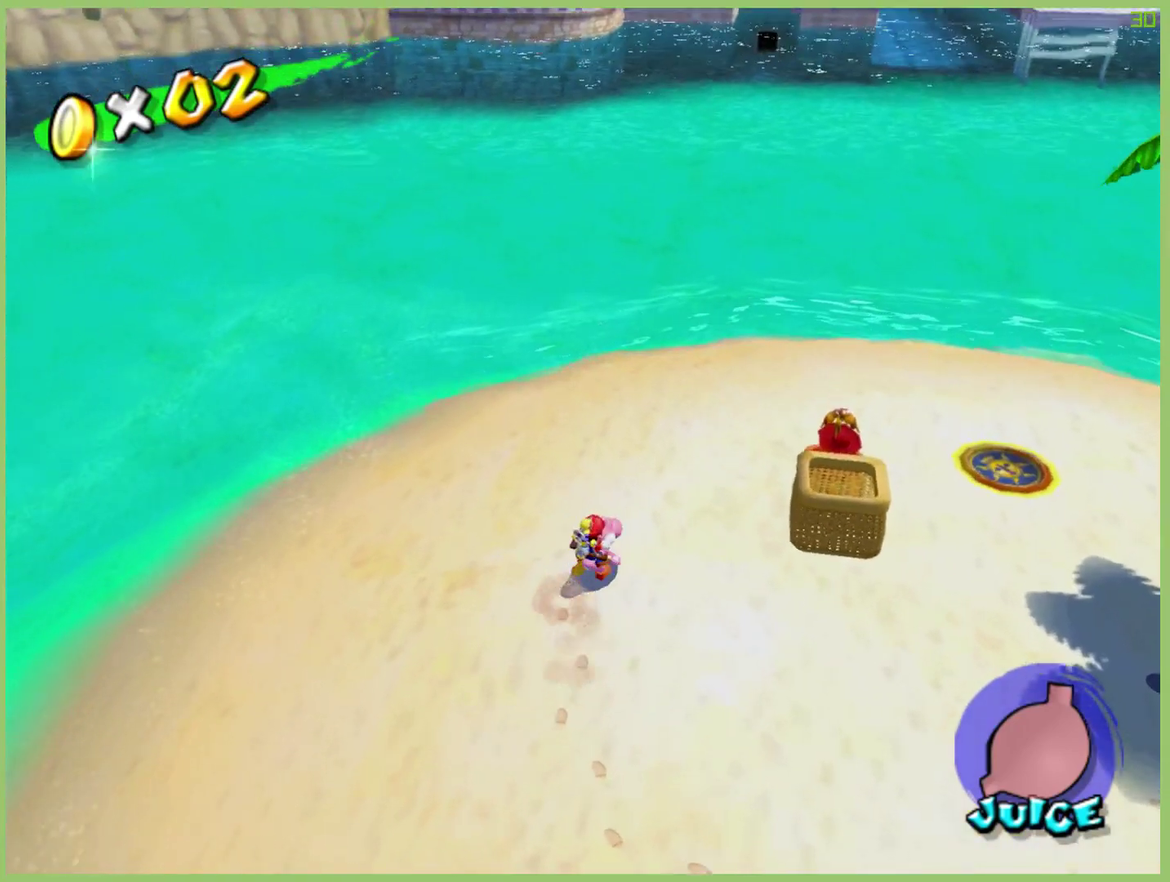
{"buttons": [], "left_stick": "up-right", "right_stick": "center", "events": []}
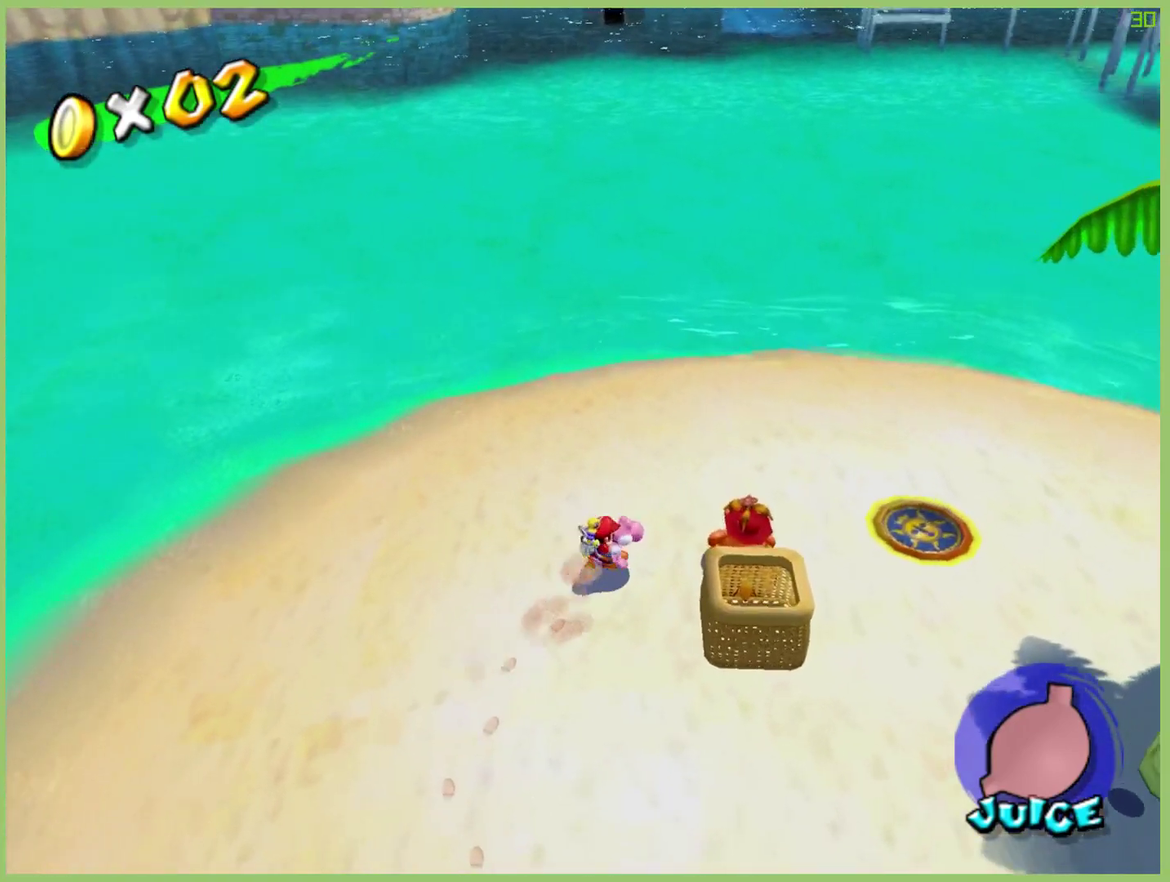
{"buttons": [], "left_stick": "up-right", "right_stick": "center", "events": [[100, "left_stick", "right"], [400, "left_stick", "up-right"]]}
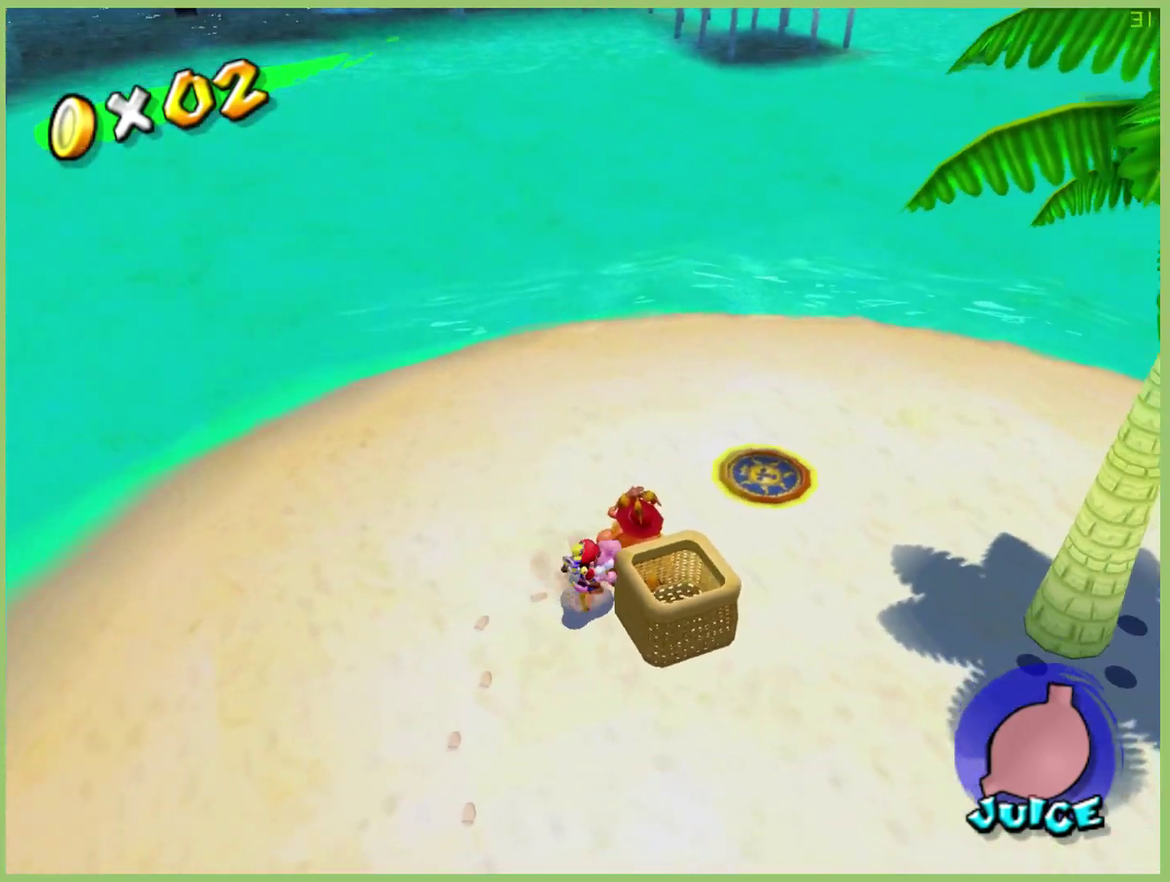
{"buttons": [], "left_stick": "up-right", "right_stick": "center", "events": [[200, "left_stick", "up-left"], [367, "left_stick", "up"], [467, "left_stick", "up-right"]]}
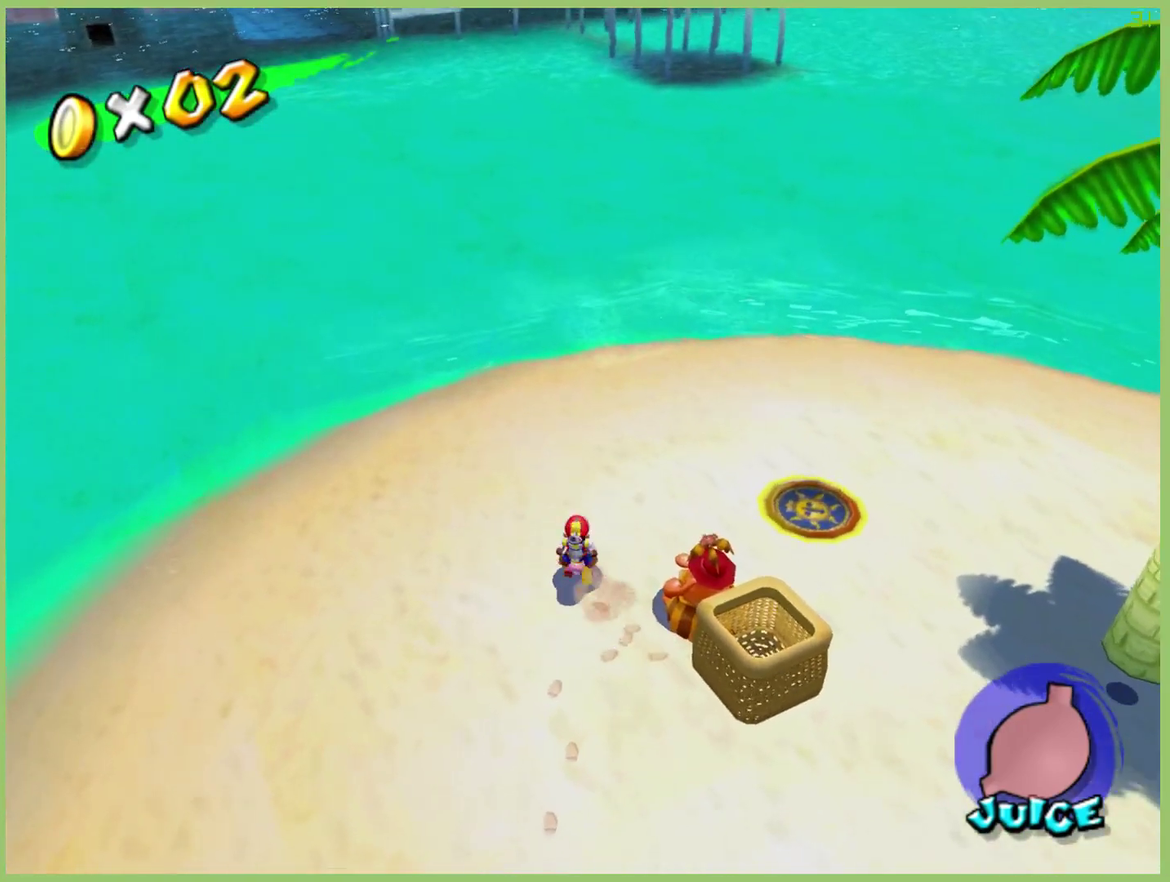
{"buttons": [], "left_stick": "right", "right_stick": "center", "events": [[267, "left_stick", "right"]]}
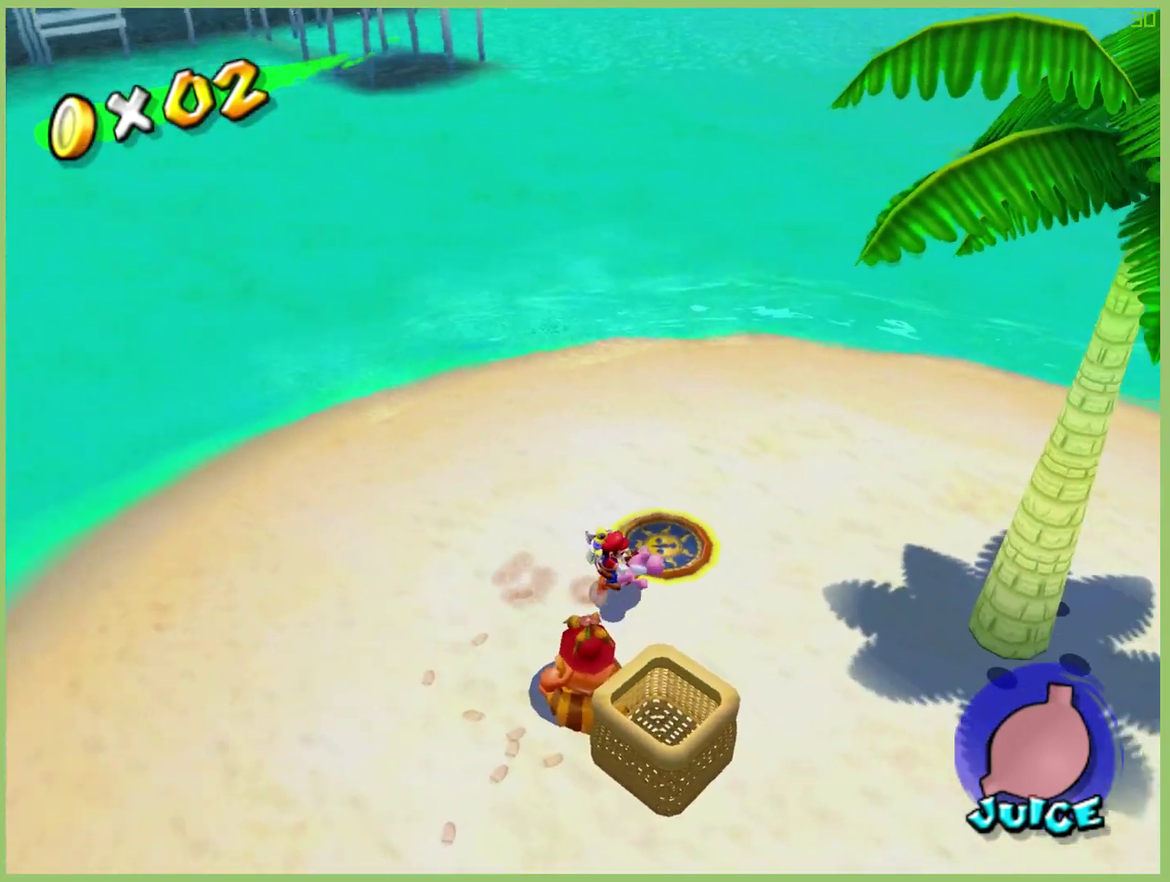
{"buttons": [], "left_stick": "right", "right_stick": "center", "events": []}